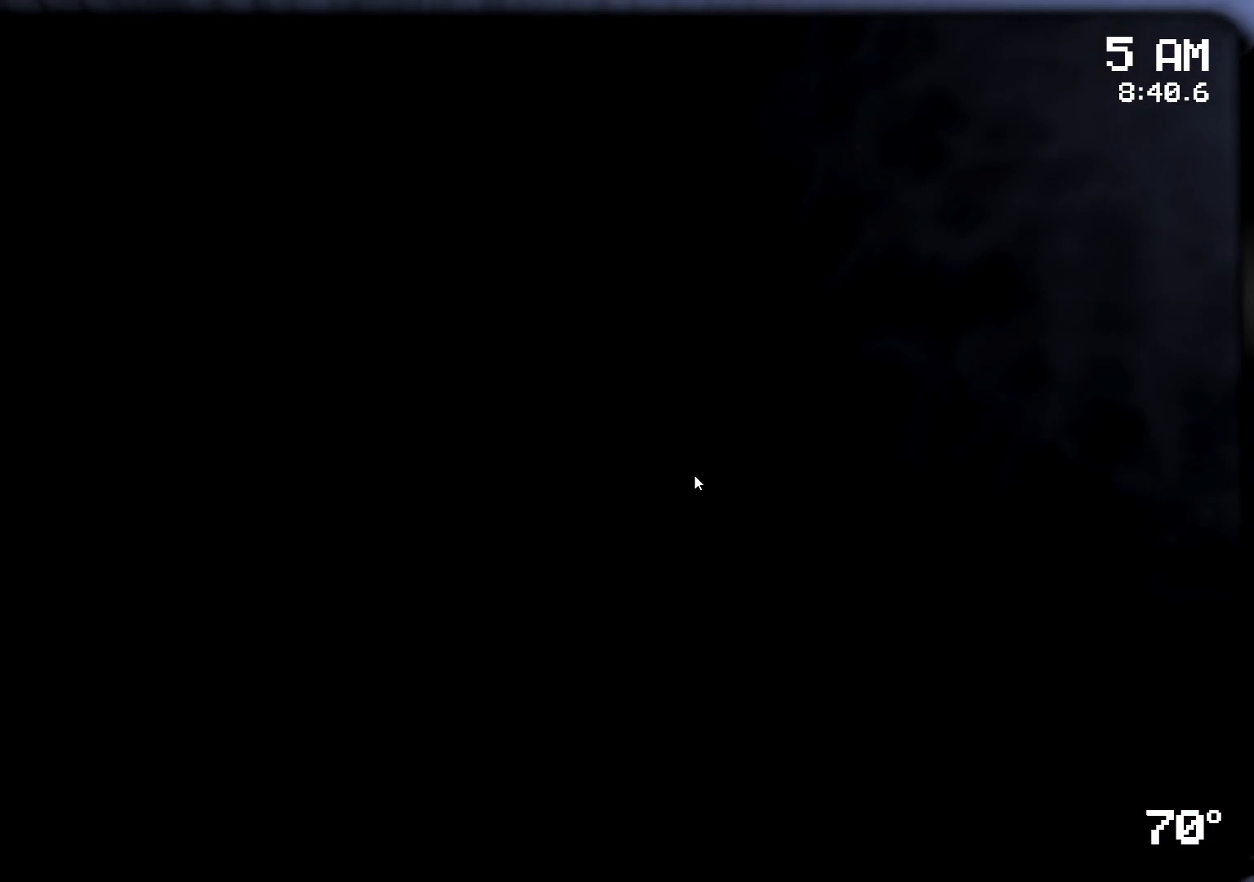
Gameplay with keyboard and mouse; each line is a JSON object with the keys and mouse buttons held at the frame after it. "events" lists presses ("down") and releases ("up") of "a", "d", "s", "w", "mouse_left", "mouse_wheel" and "mouse_right" between this image and that frame as [ms after this image, input, new state], when the widget could be followed in between. "mouse_left", "mouse_wheel", "mouse_right" = the "left", "wheel", "right" buttons of the "mouse" list. No other keys are recorded. "wheel" means that the mouse wheel is clicked or scrolled. Mouse movement is not recorded.
{"keys": [], "mouse": [], "events": [[117, "s", "up"]]}
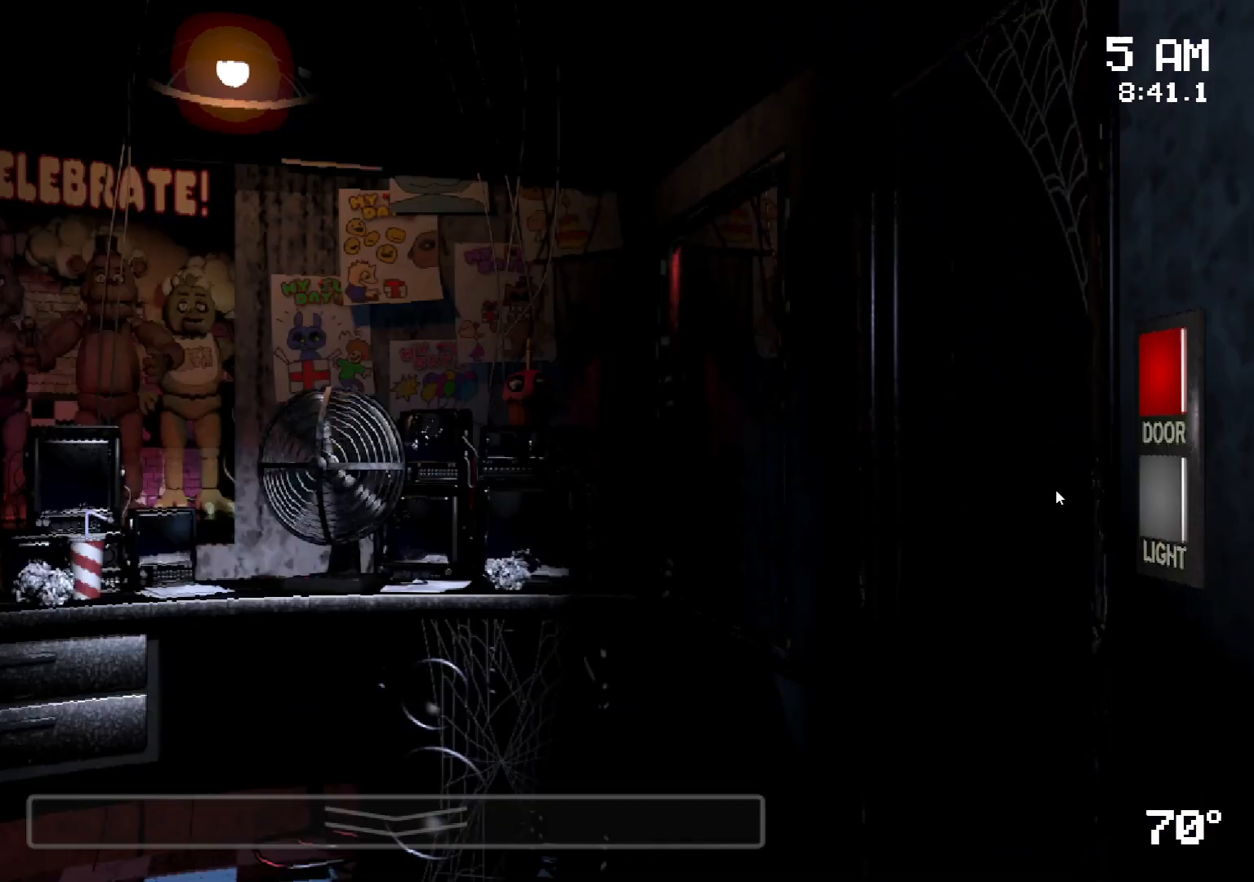
{"keys": [], "mouse": [], "events": []}
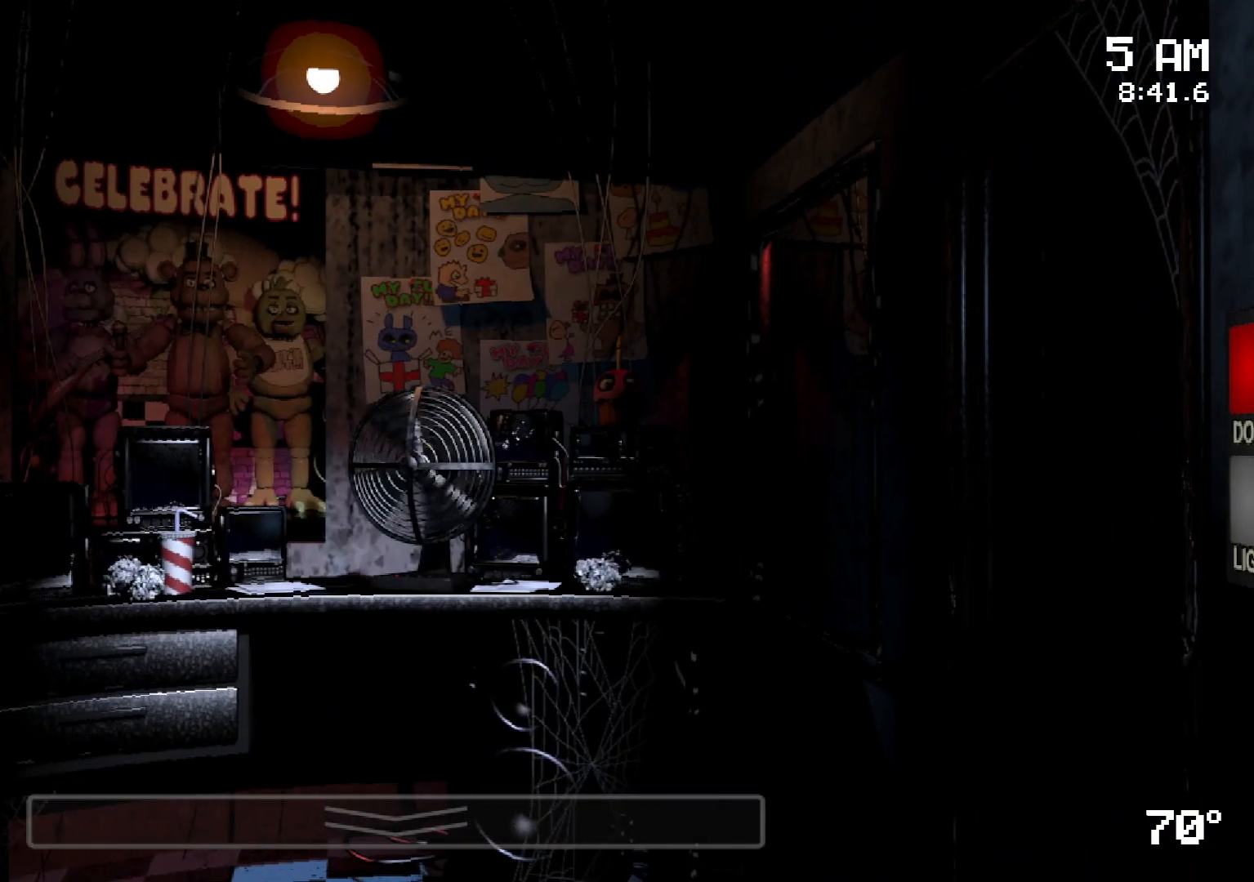
{"keys": [], "mouse": [], "events": []}
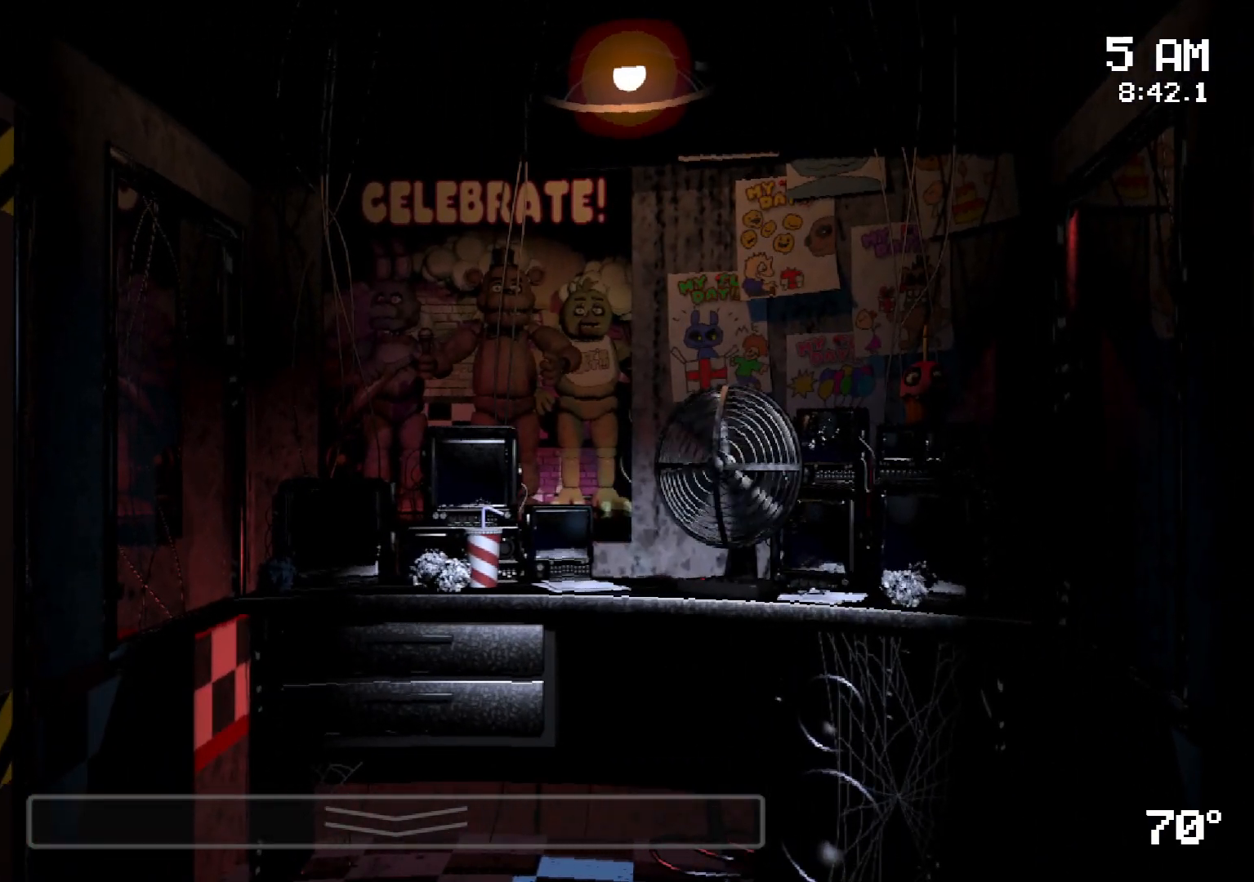
{"keys": [], "mouse": [], "events": [[150, "mouse_left", "down"], [200, "mouse_left", "up"], [350, "mouse_left", "down"], [383, "mouse_left", "up"]]}
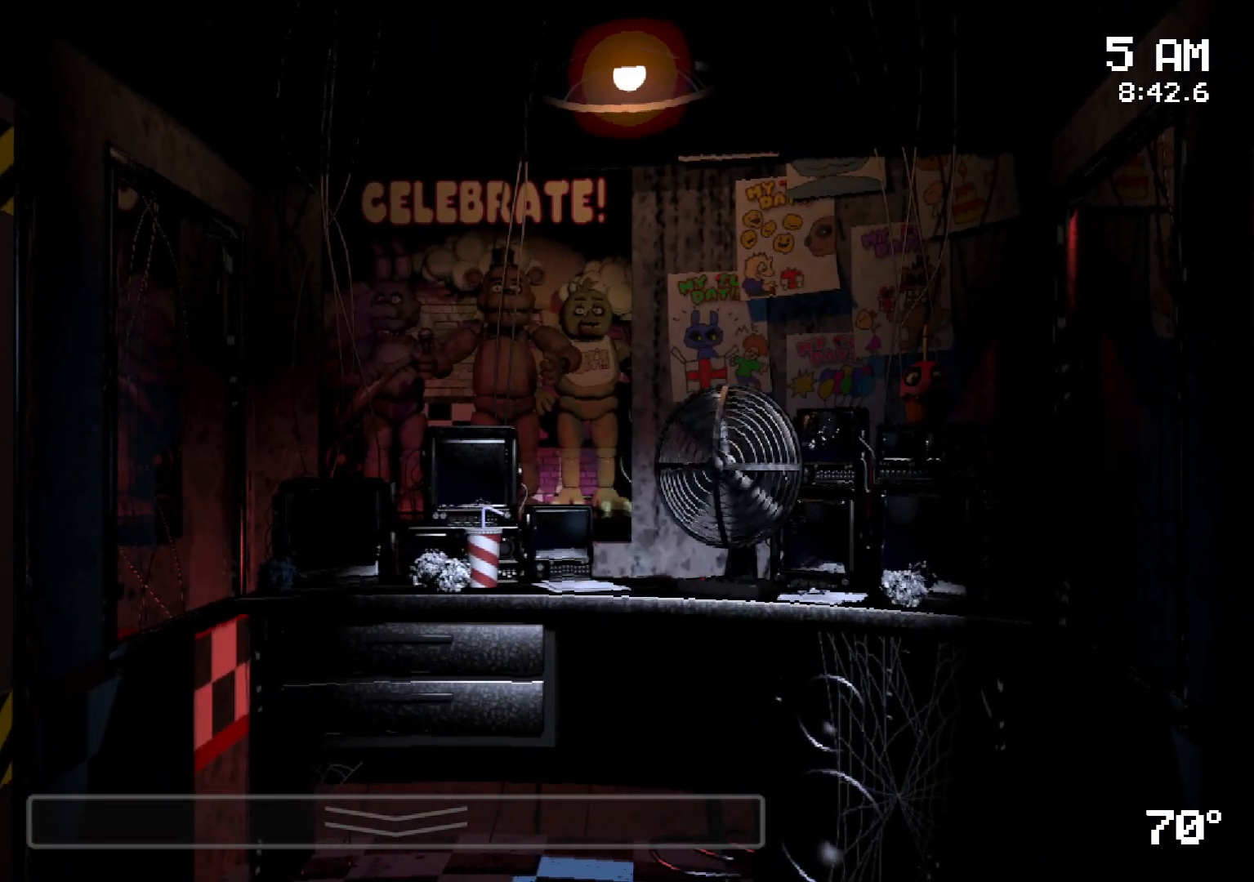
{"keys": ["s"], "mouse": [], "events": [[167, "mouse_left", "down"], [267, "mouse_left", "up"], [450, "s", "down"]]}
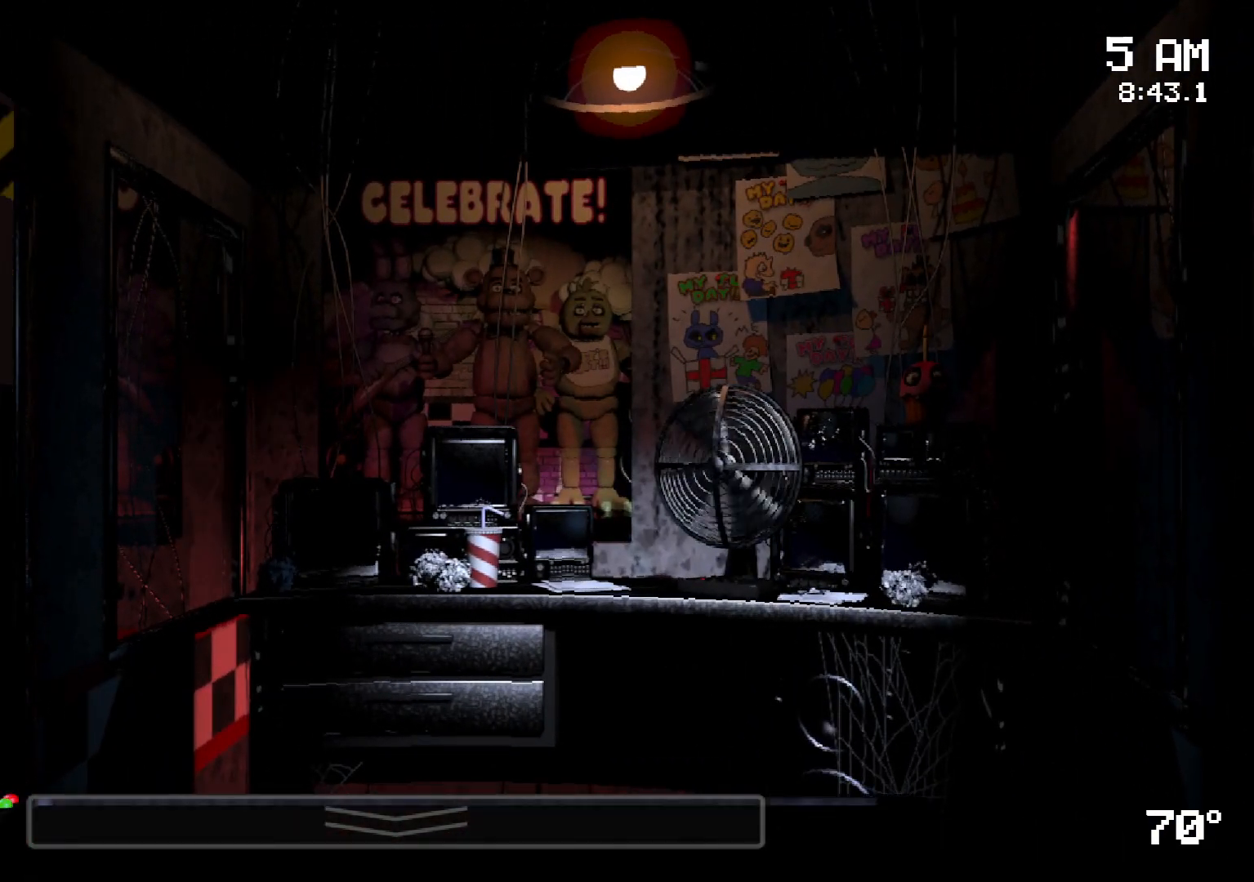
{"keys": [], "mouse": []}
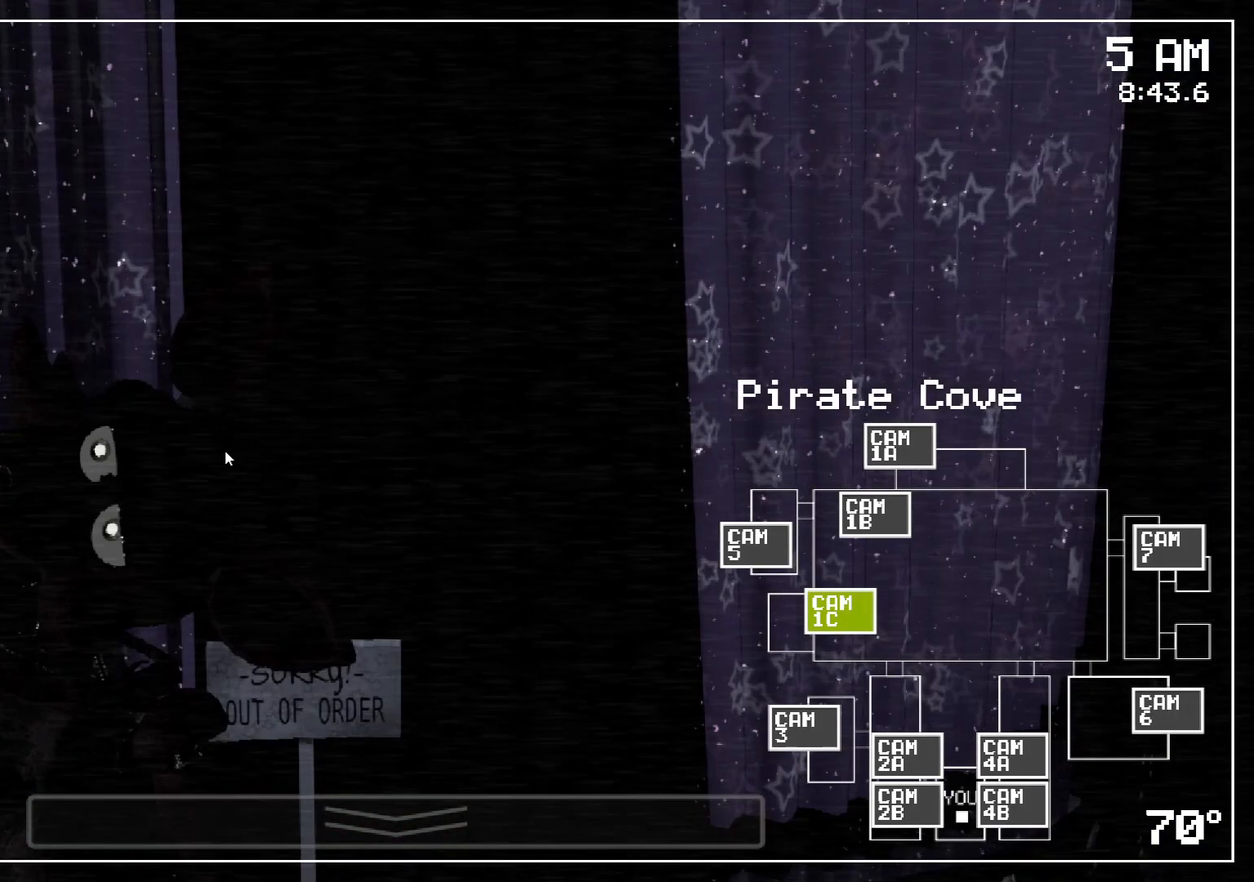
{"keys": [], "mouse": [], "events": [[117, "s", "down"], [250, "s", "up"]]}
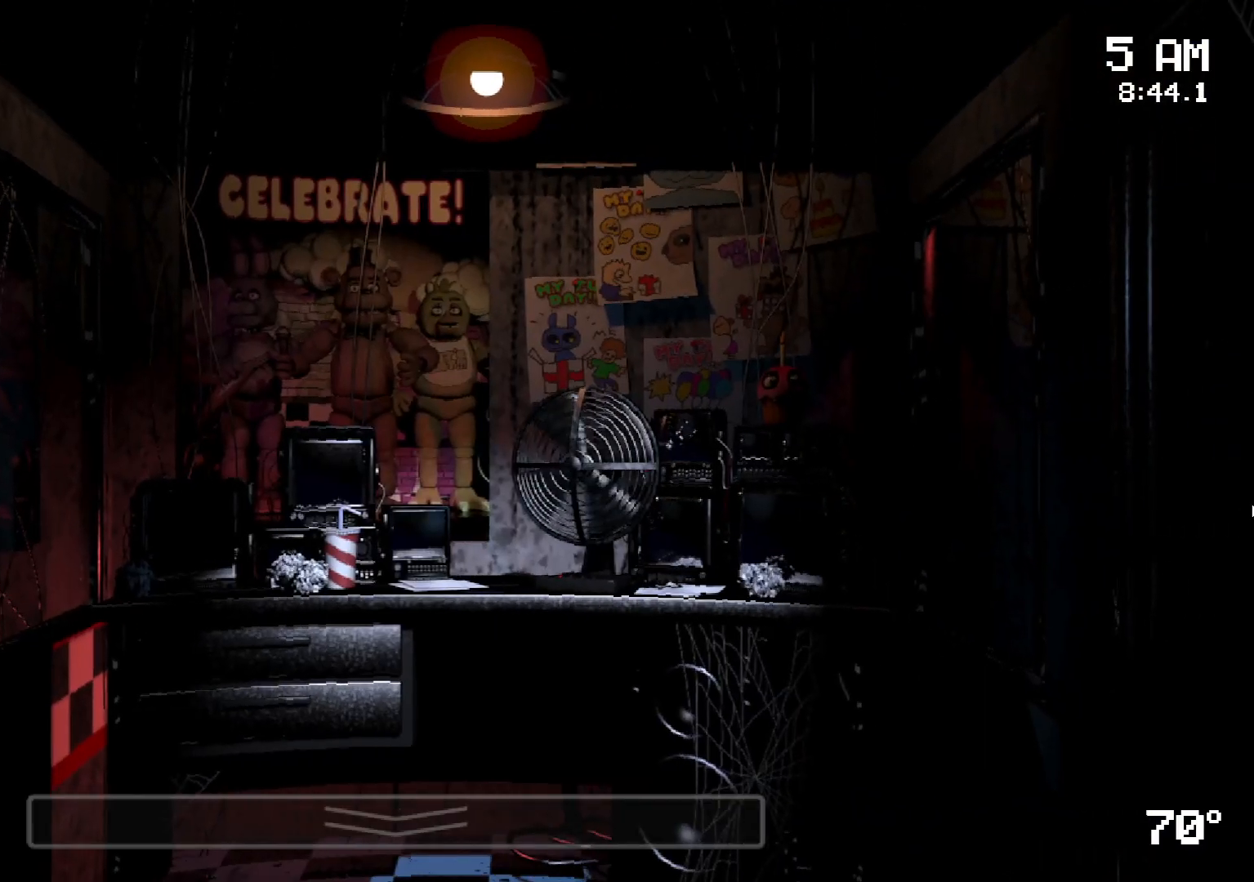
{"keys": [], "mouse": [], "events": [[217, "mouse_left", "down"], [267, "mouse_left", "up"], [367, "mouse_left", "down"], [467, "mouse_left", "up"]]}
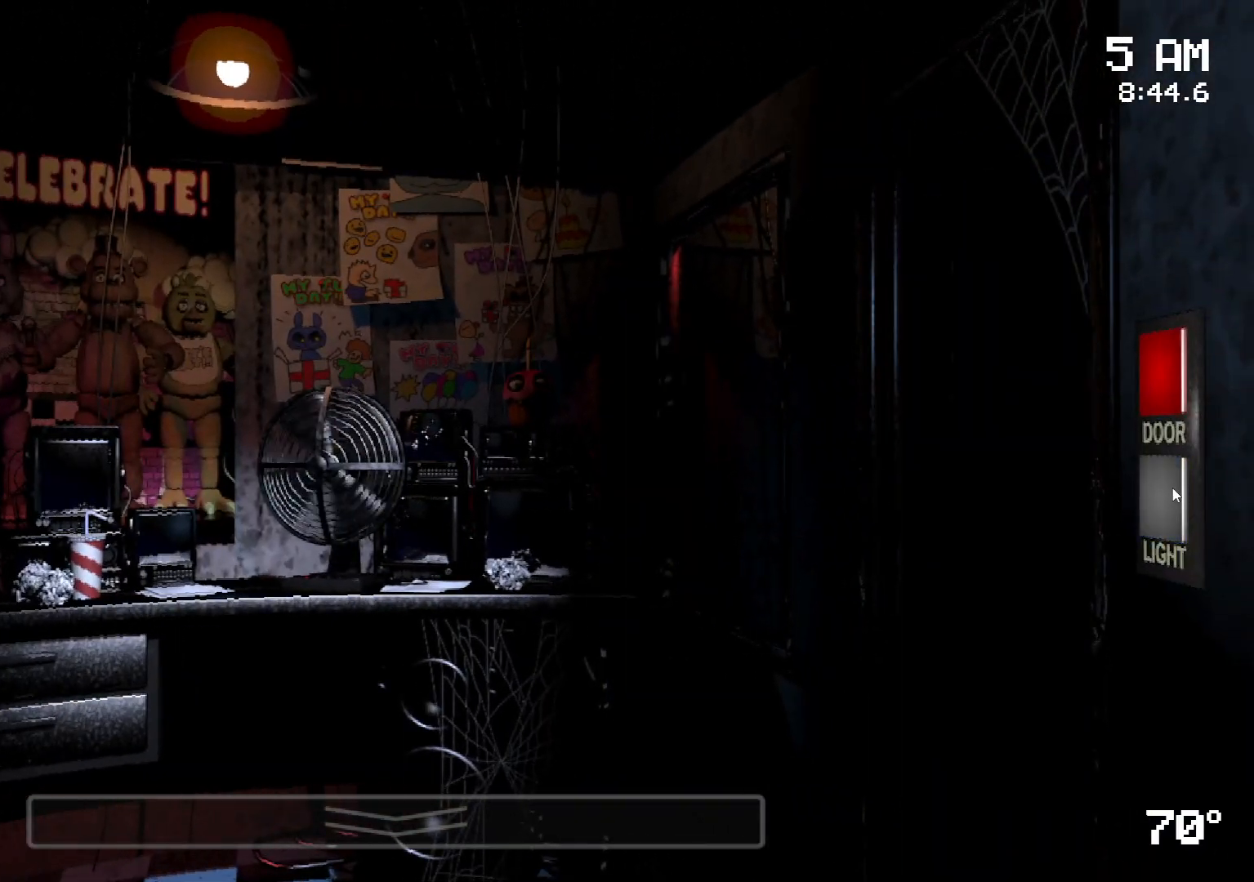
{"keys": [], "mouse": [], "events": []}
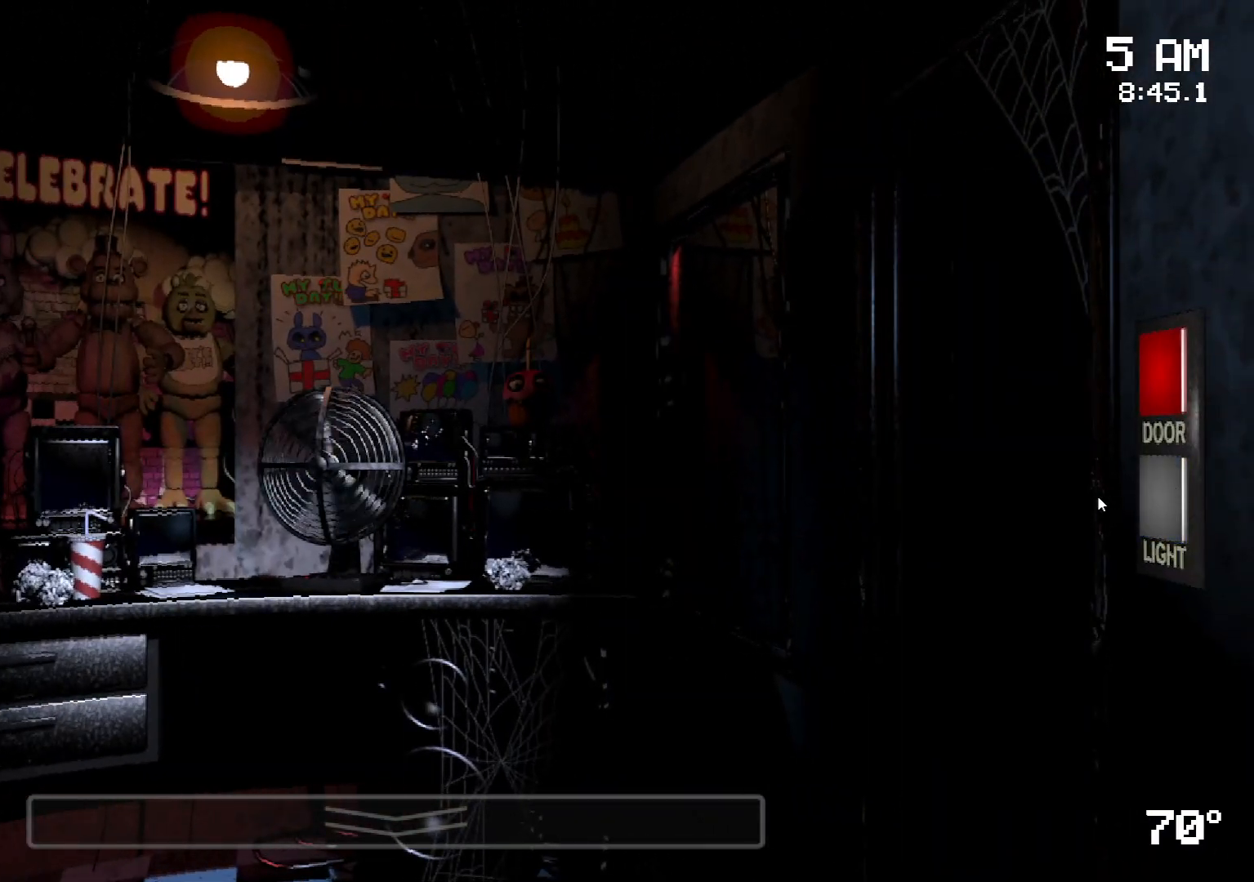
{"keys": [], "mouse": [], "events": []}
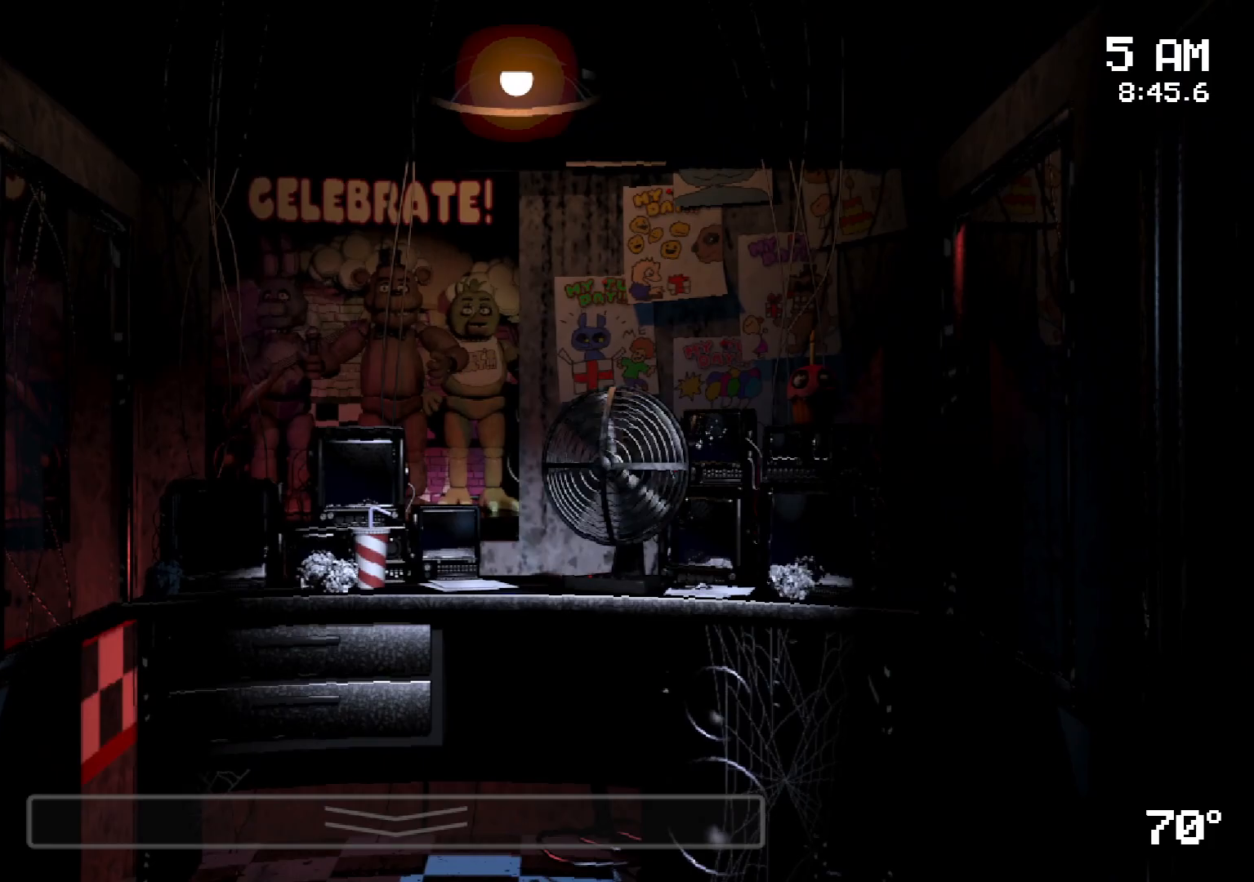
{"keys": [], "mouse": [], "events": [[183, "mouse_left", "down"], [217, "mouse_left", "up"], [317, "mouse_left", "down"], [417, "mouse_left", "up"]]}